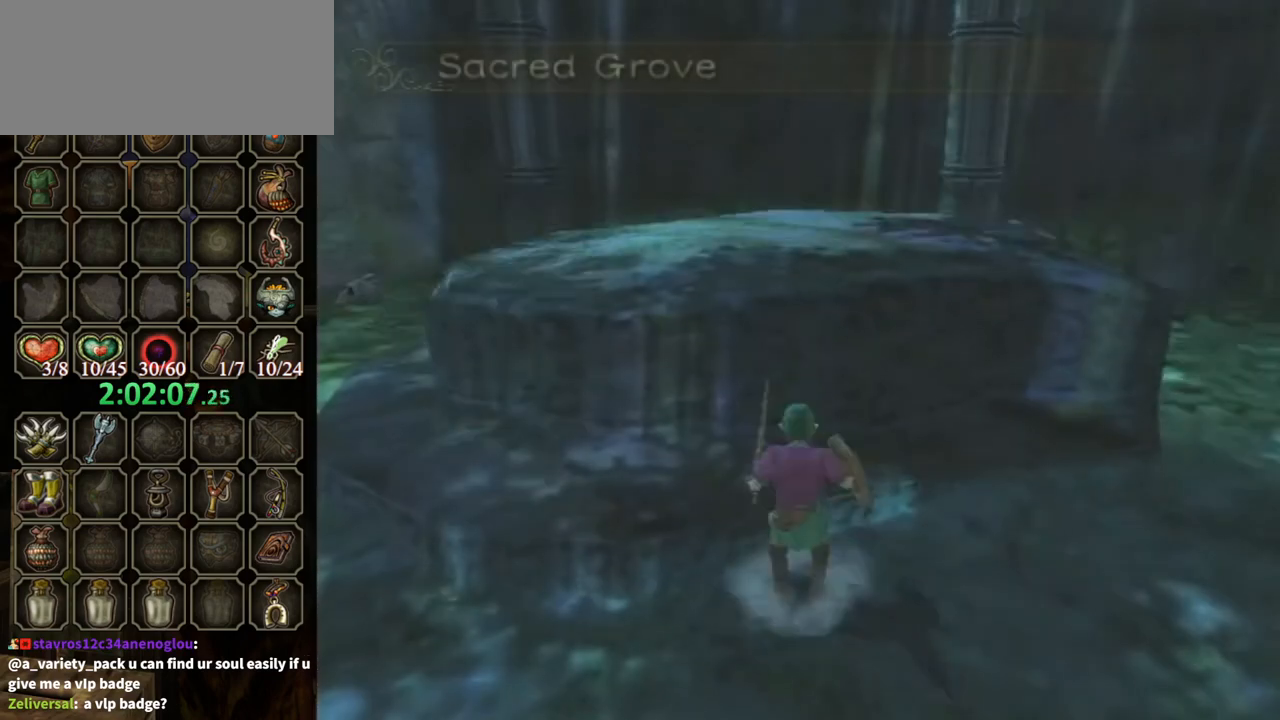
Gameplay with a controller (Nintendo layout); each line is a JSON object with the inputs held at the frame after it. "events" lists button and stick changes between this image and that frame as [ms after this image, input, new state], when the widget could be followed in between. Not read: L3 R3.
{"buttons": ["L1"], "left_stick": "center", "right_stick": "center", "events": [[67, "left_stick", "down-left"], [167, "A", "down"], [267, "A", "up"], [267, "L1", "down"], [300, "left_stick", "center"]]}
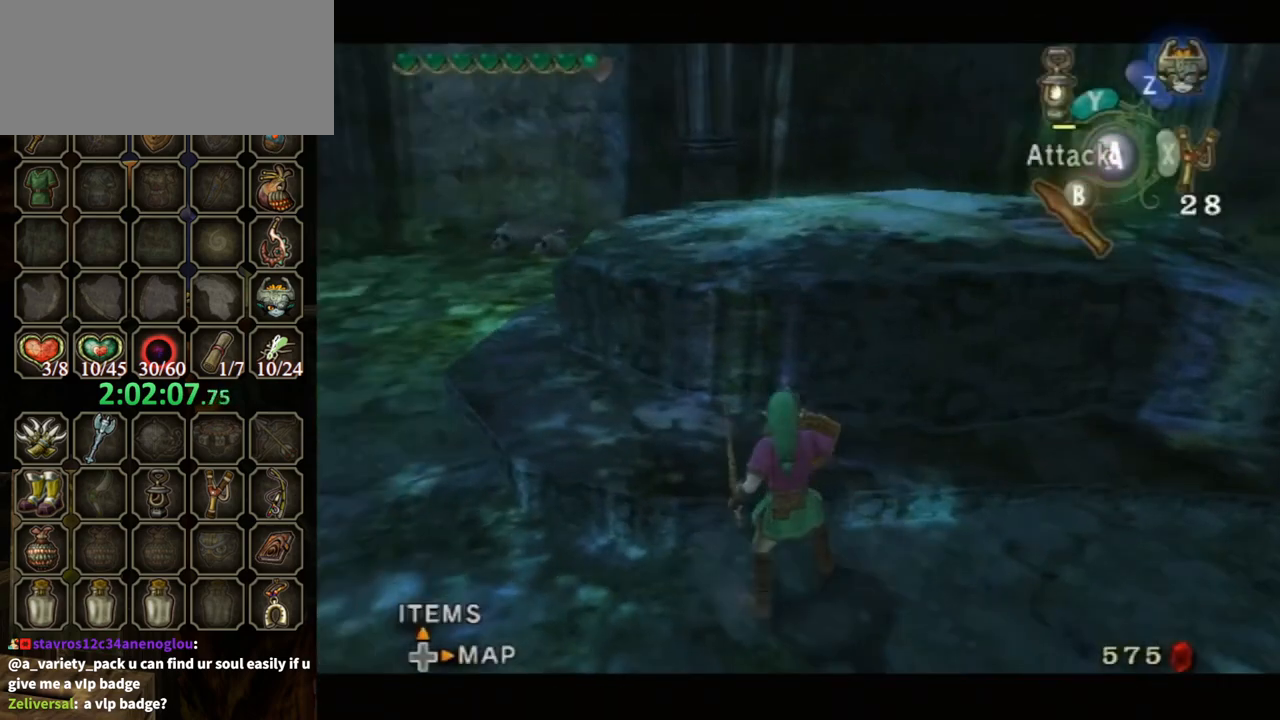
{"buttons": ["R1"], "left_stick": "left", "right_stick": "center", "events": [[167, "L1", "up"], [167, "left_stick", "left"], [500, "R1", "down"]]}
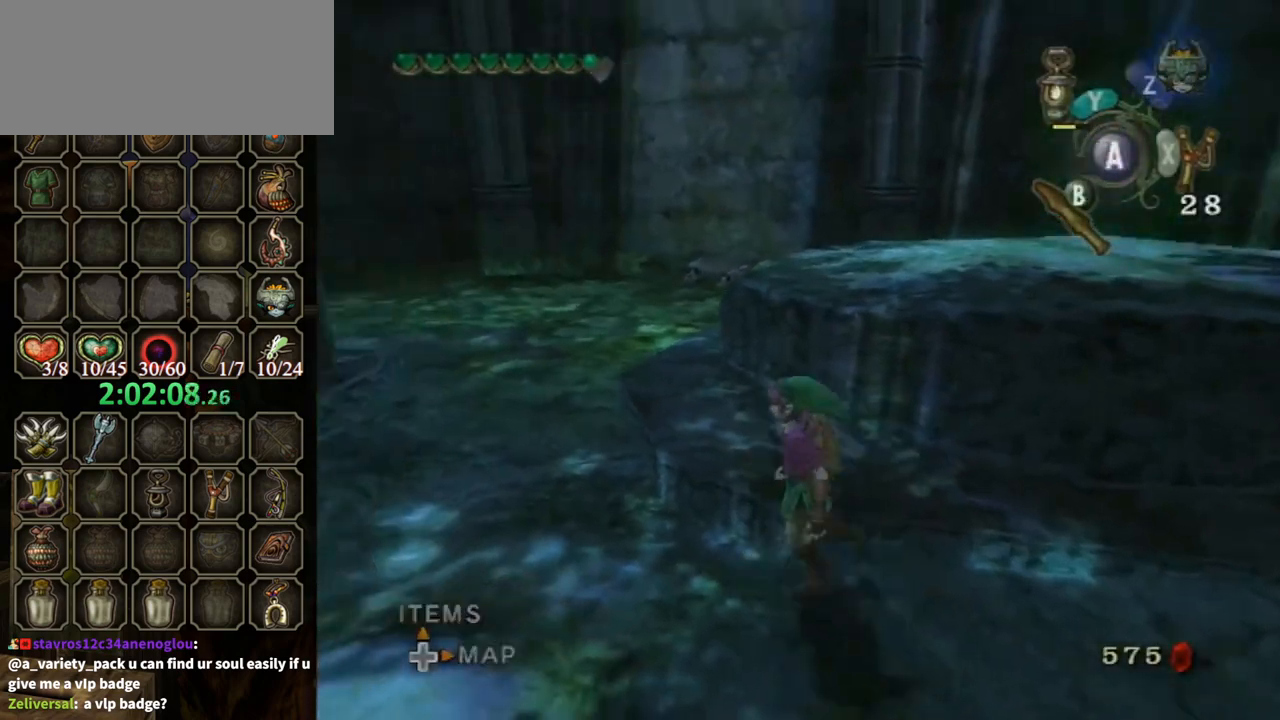
{"buttons": [], "left_stick": "center", "right_stick": "center", "events": [[33, "Y", "down"], [300, "Y", "up"], [367, "R1", "up"], [367, "left_stick", "center"]]}
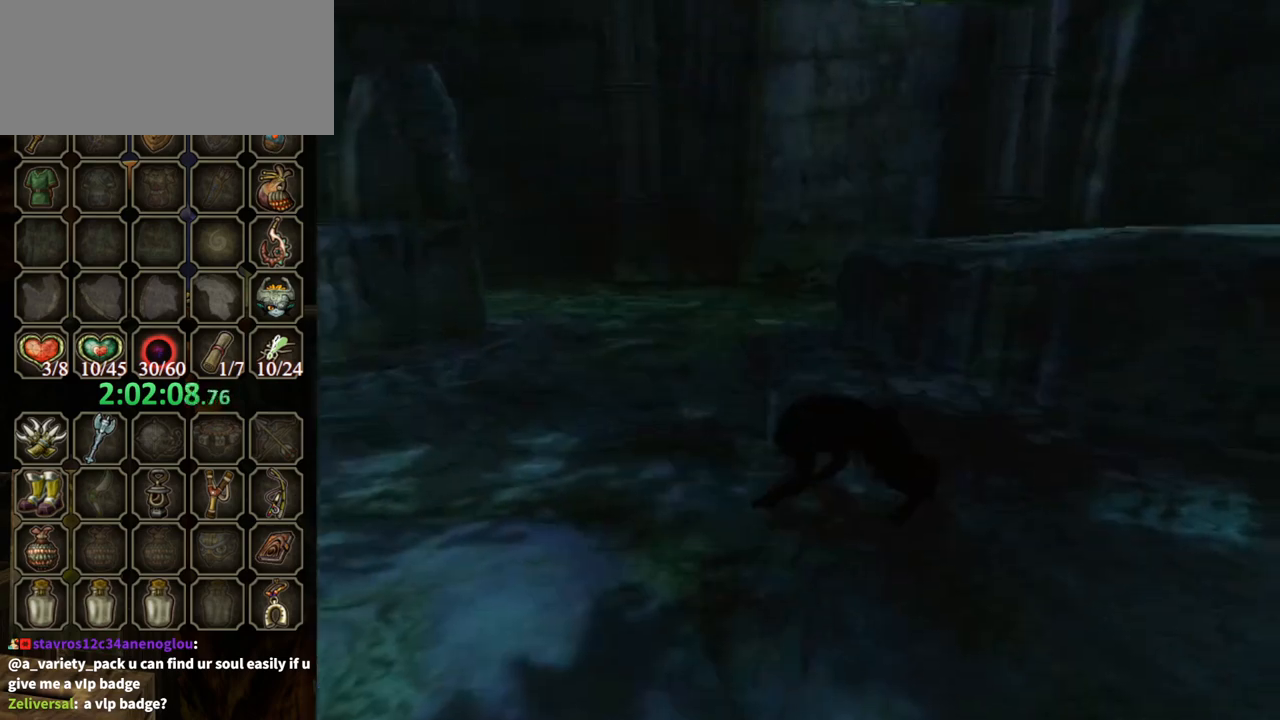
{"buttons": [], "left_stick": "center", "right_stick": "center", "events": []}
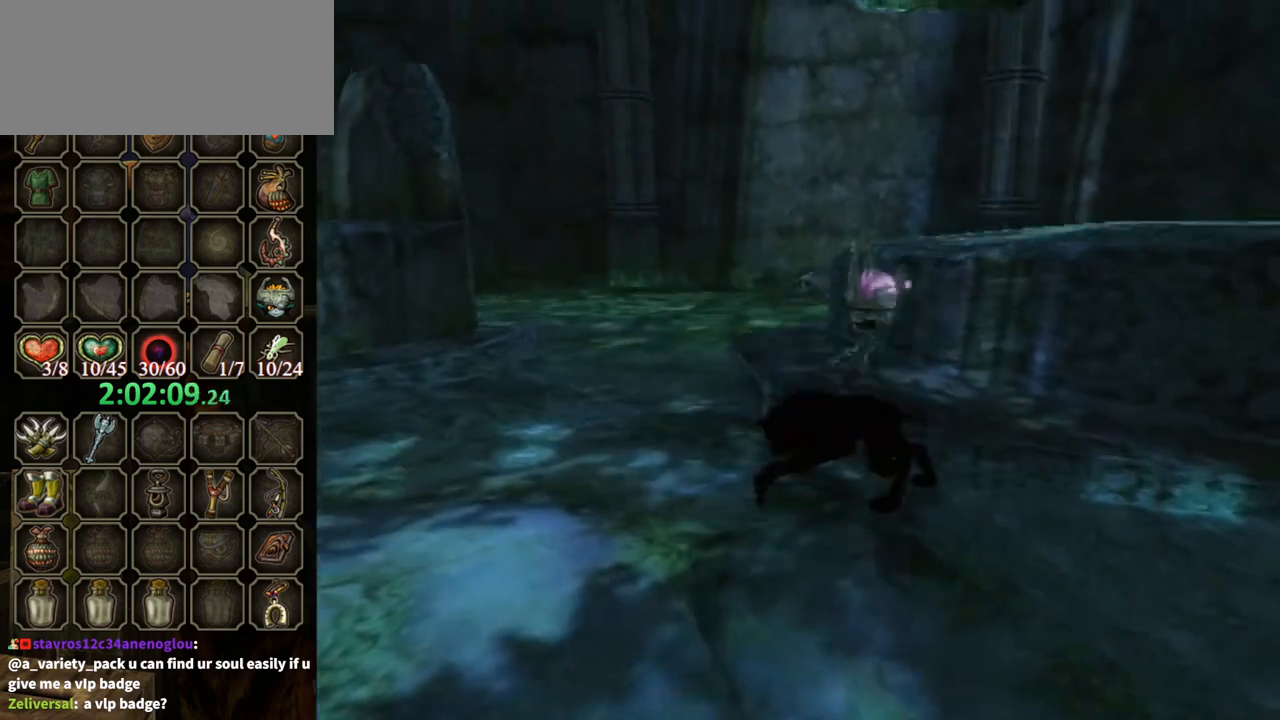
{"buttons": [], "left_stick": "left", "right_stick": "center", "events": [[467, "left_stick", "left"]]}
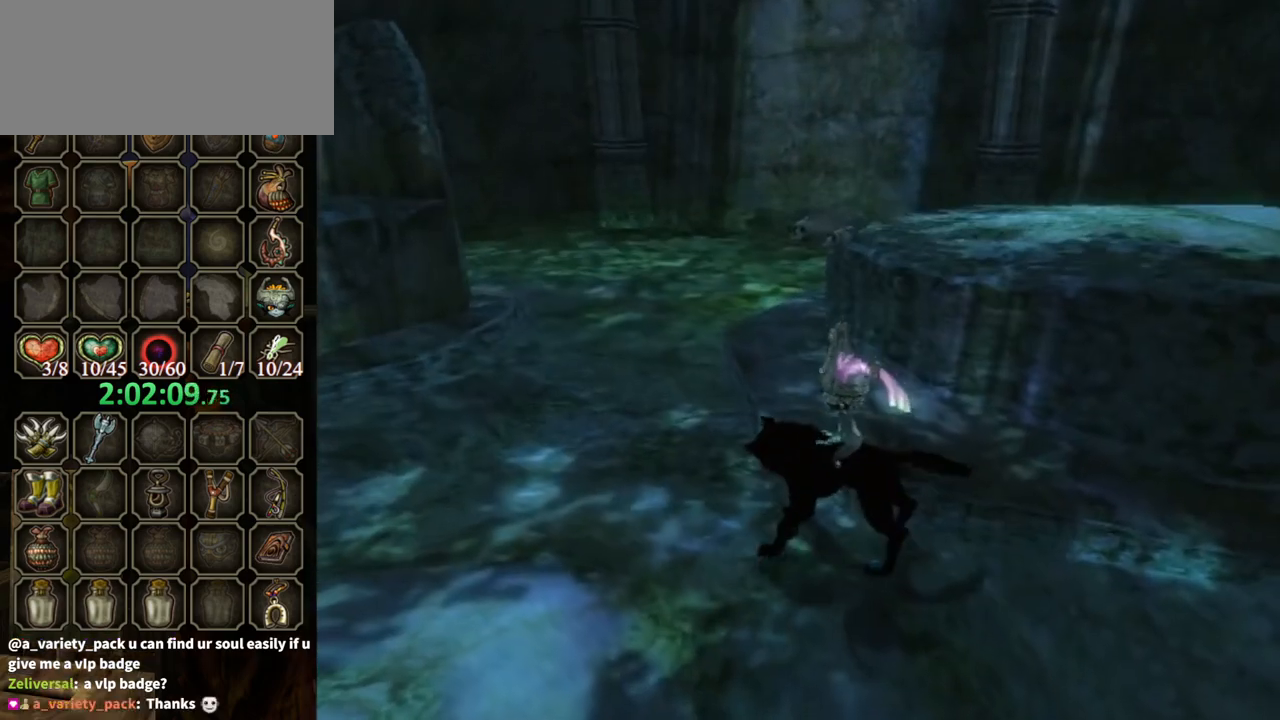
{"buttons": ["A"], "left_stick": "left", "right_stick": "center", "events": [[433, "A", "down"]]}
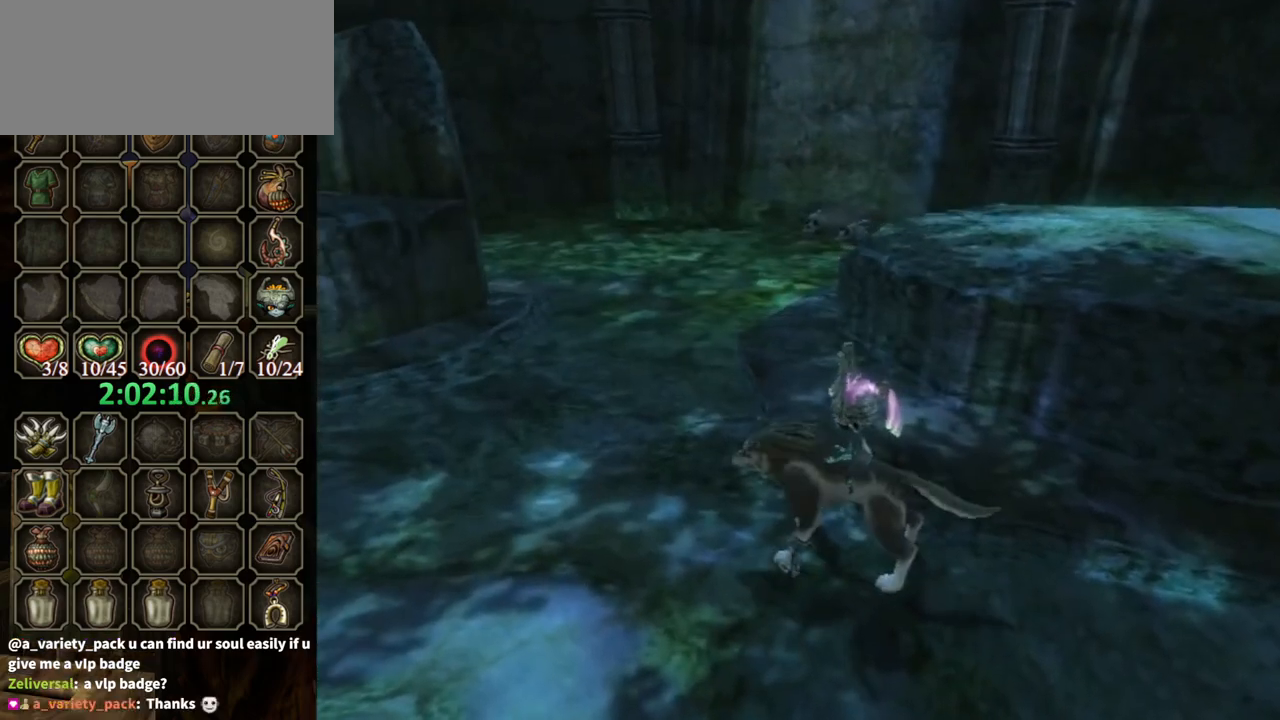
{"buttons": [], "left_stick": "up-left", "right_stick": "center", "events": [[33, "A", "up"], [133, "A", "down"], [200, "A", "up"], [267, "A", "down"], [367, "A", "up"], [400, "A", "down"], [467, "A", "up"], [500, "left_stick", "up-left"]]}
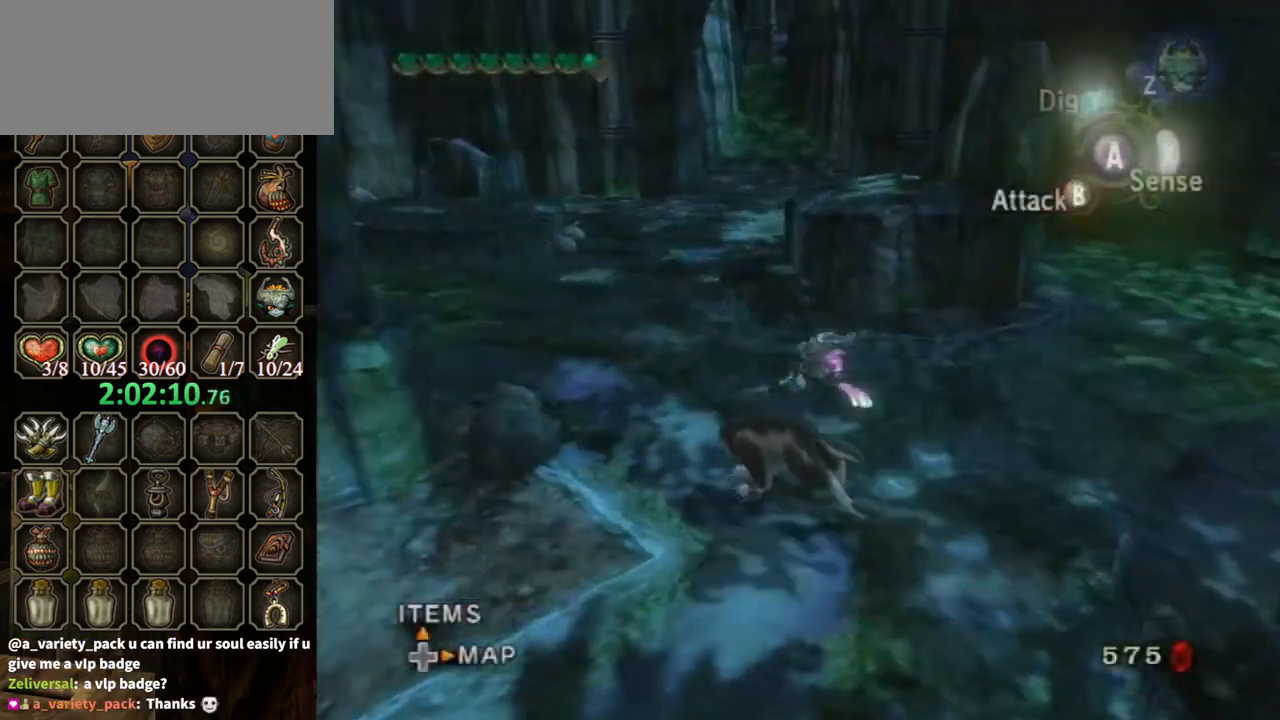
{"buttons": [], "left_stick": "up-right", "right_stick": "center", "events": [[333, "left_stick", "up-right"]]}
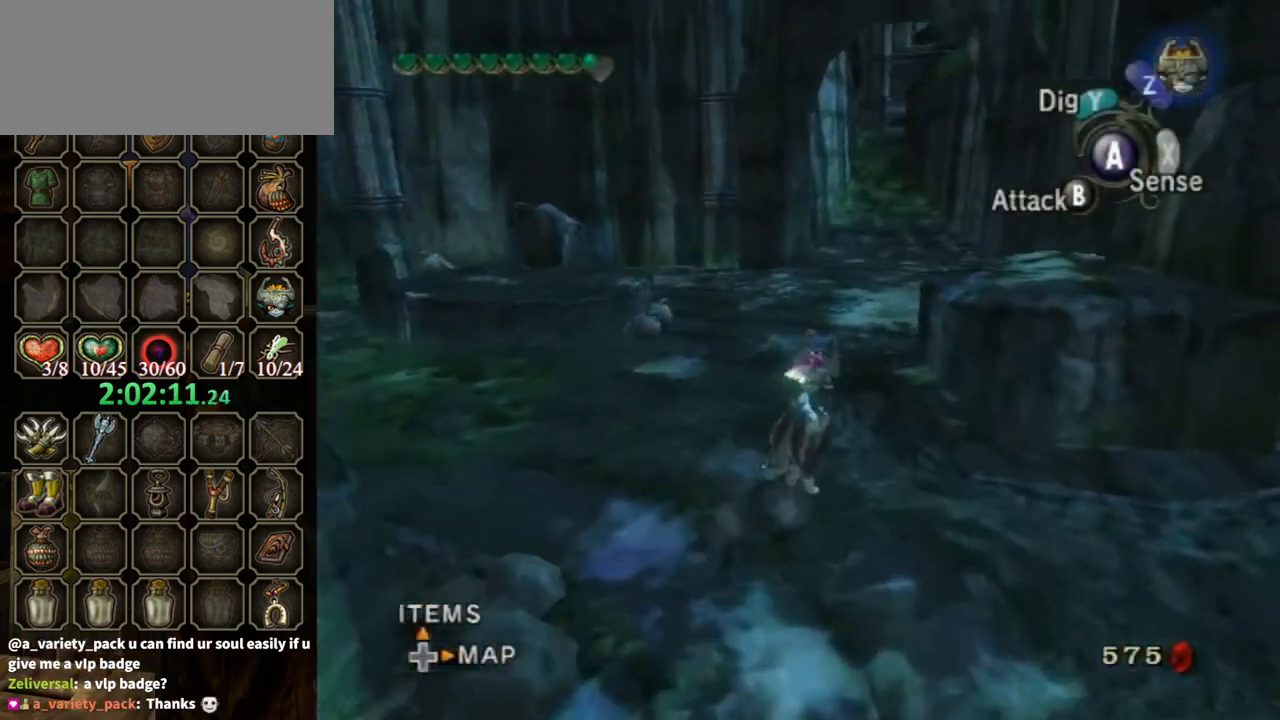
{"buttons": [], "left_stick": "up", "right_stick": "center", "events": [[133, "left_stick", "up"], [267, "left_stick", "up-right"], [400, "left_stick", "up"]]}
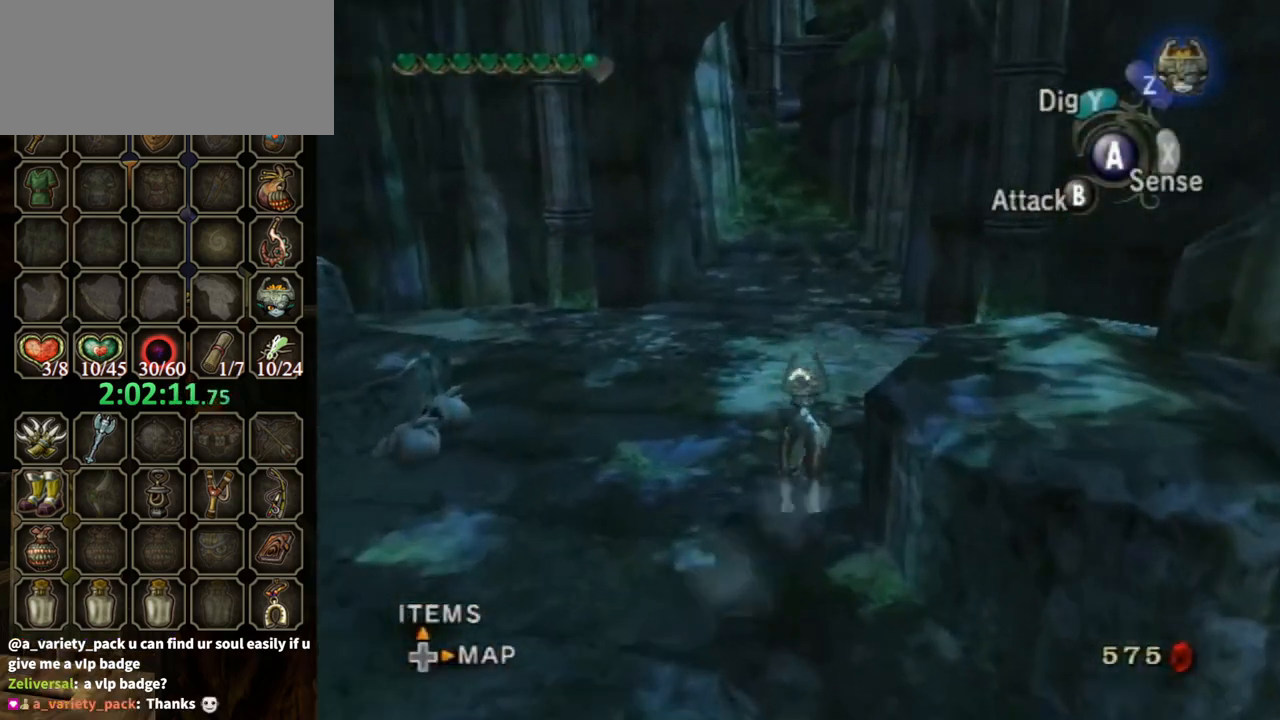
{"buttons": [], "left_stick": "up", "right_stick": "center", "events": []}
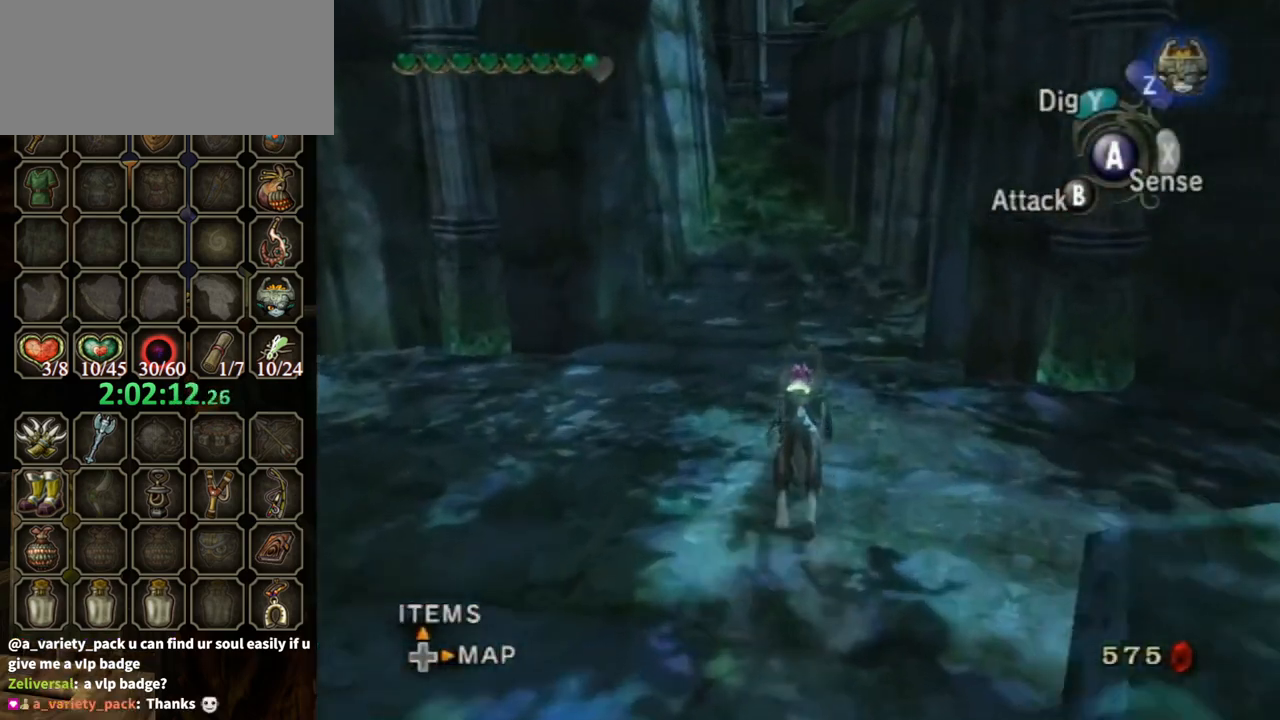
{"buttons": [], "left_stick": "up", "right_stick": "center", "events": [[33, "A", "down"], [100, "A", "up"], [200, "A", "down"], [300, "A", "up"], [367, "A", "down"], [433, "A", "up"], [467, "A", "down"], [500, "A", "up"]]}
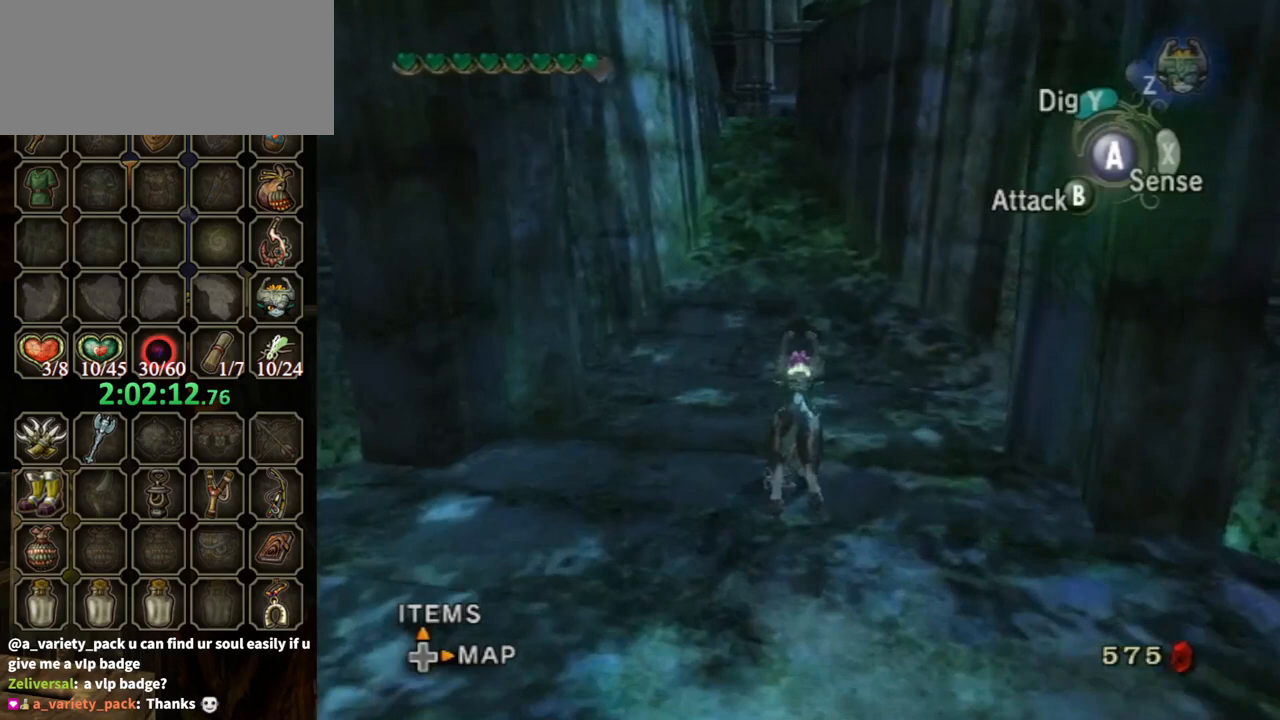
{"buttons": [], "left_stick": "up", "right_stick": "center", "events": [[100, "A", "down"], [133, "A", "up"]]}
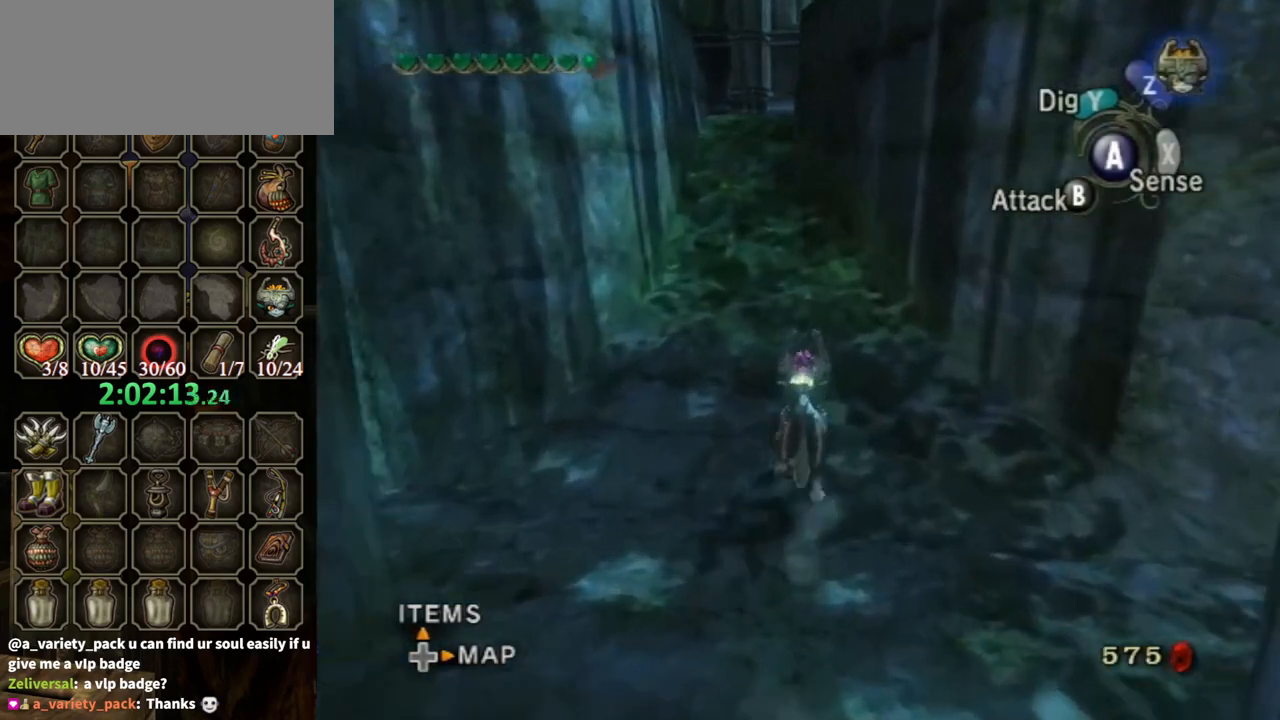
{"buttons": [], "left_stick": "up", "right_stick": "center", "events": []}
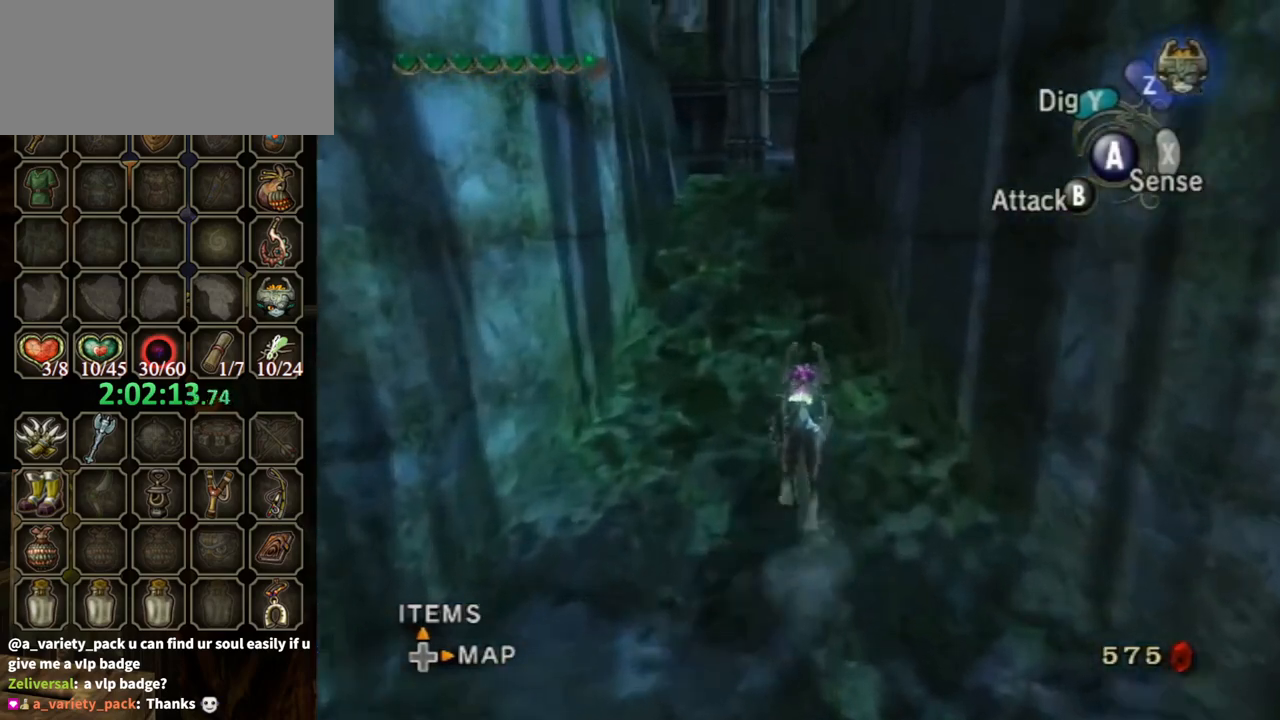
{"buttons": ["L1"], "left_stick": "up", "right_stick": "center", "events": [[367, "L1", "down"]]}
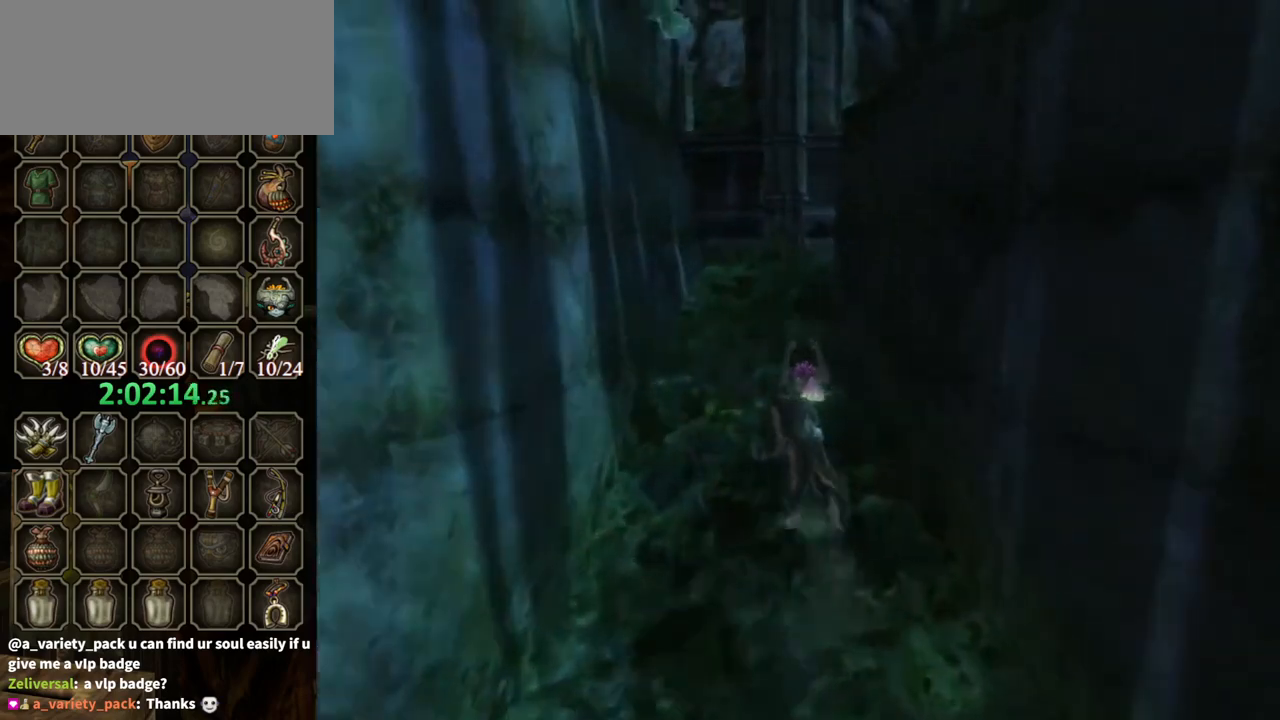
{"buttons": [], "left_stick": "center", "right_stick": "center", "events": [[400, "L1", "up"], [433, "left_stick", "center"]]}
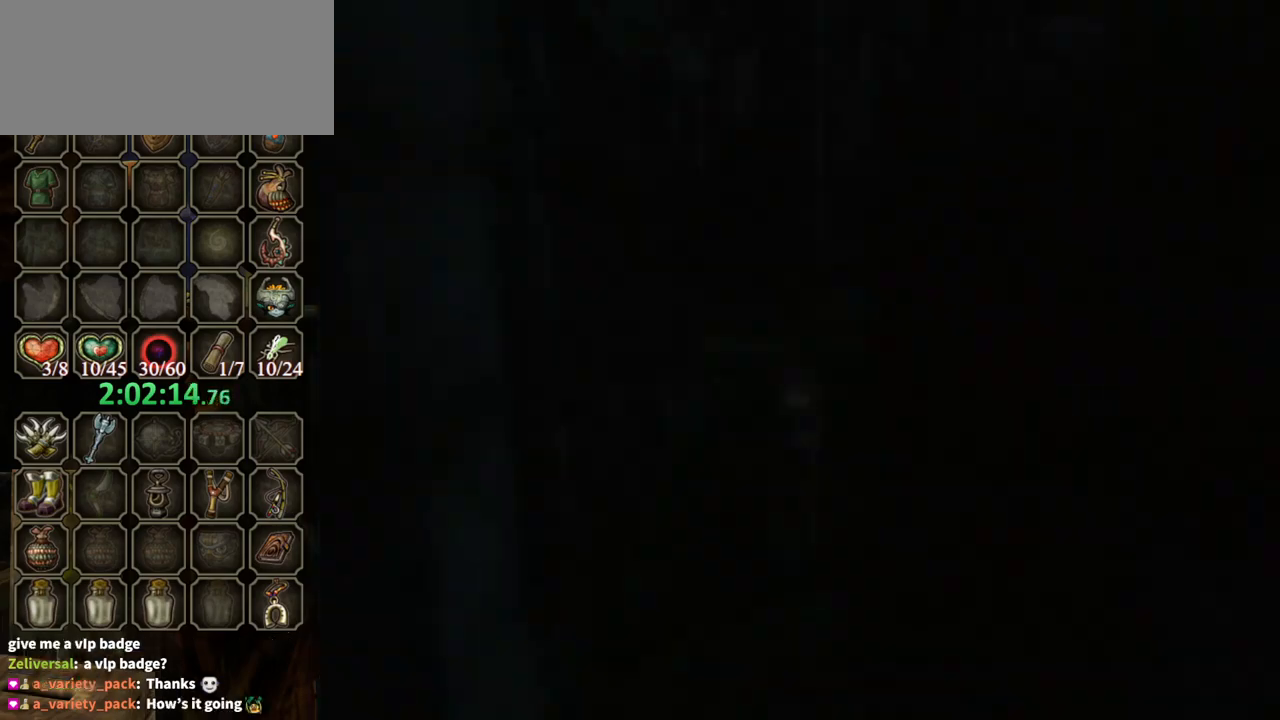
{"buttons": [], "left_stick": "center", "right_stick": "center", "events": []}
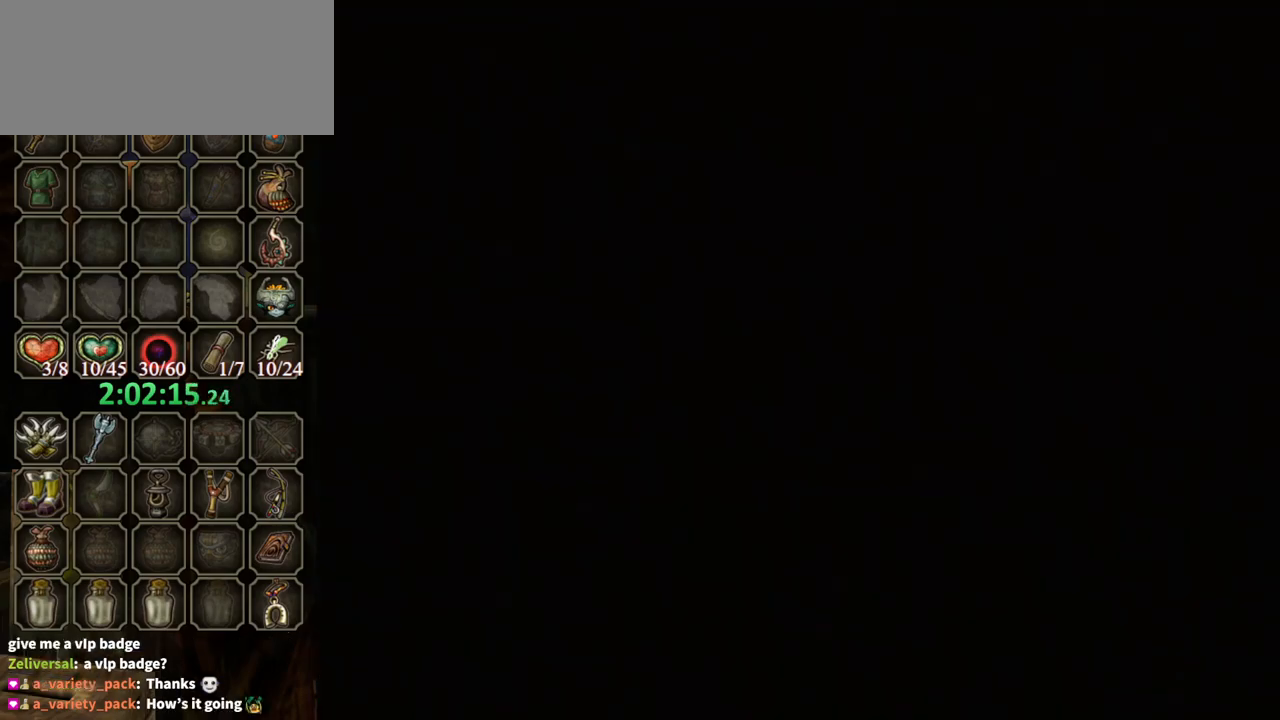
{"buttons": [], "left_stick": "center", "right_stick": "center", "events": []}
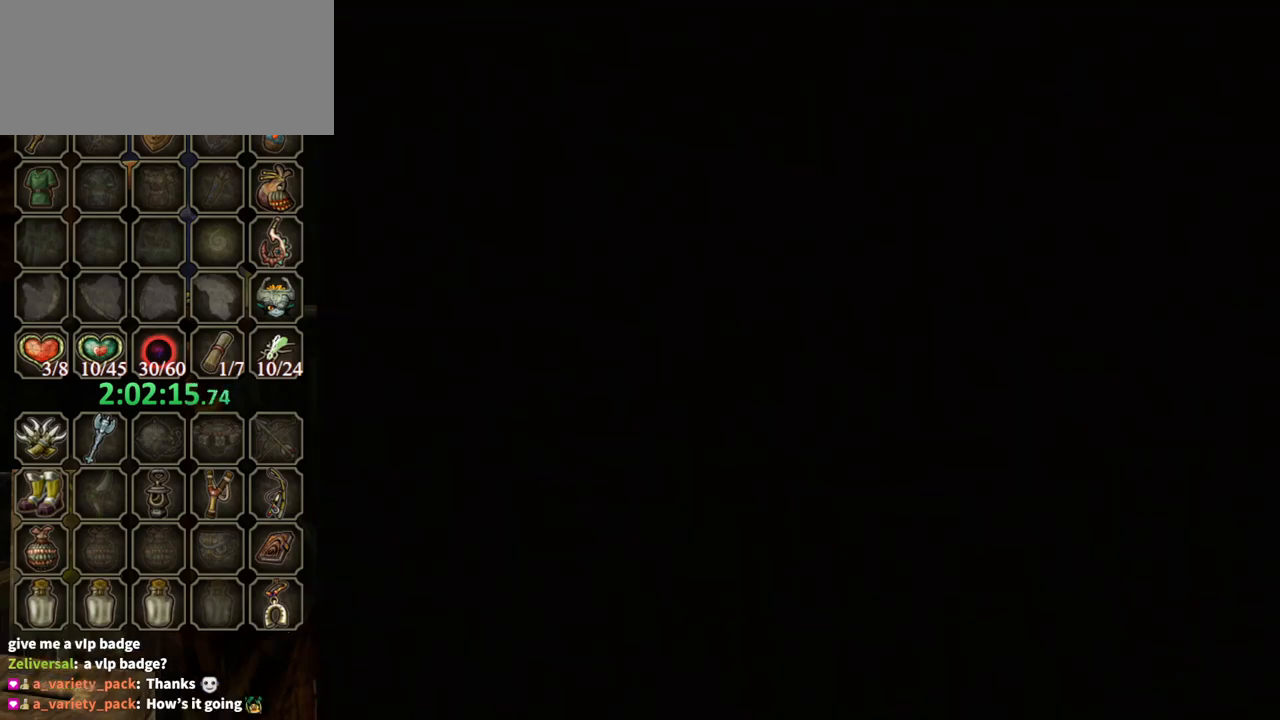
{"buttons": [], "left_stick": "center", "right_stick": "center", "events": []}
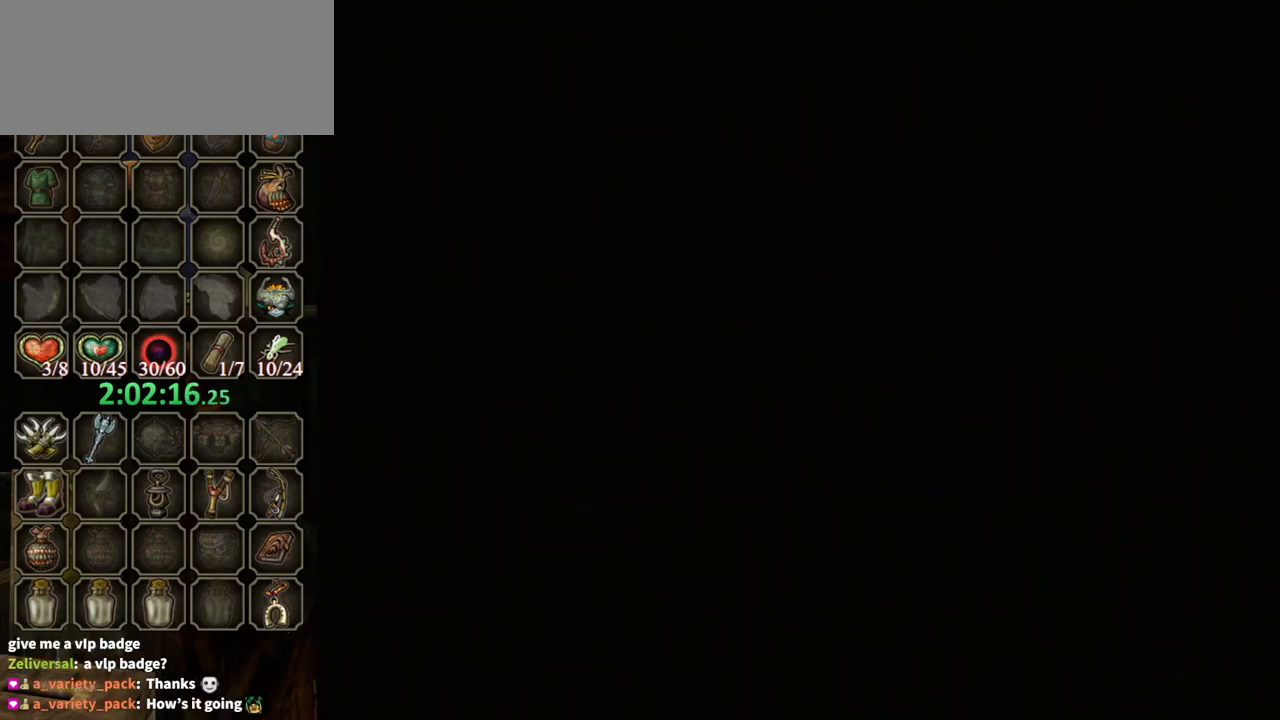
{"buttons": [], "left_stick": "center", "right_stick": "center", "events": []}
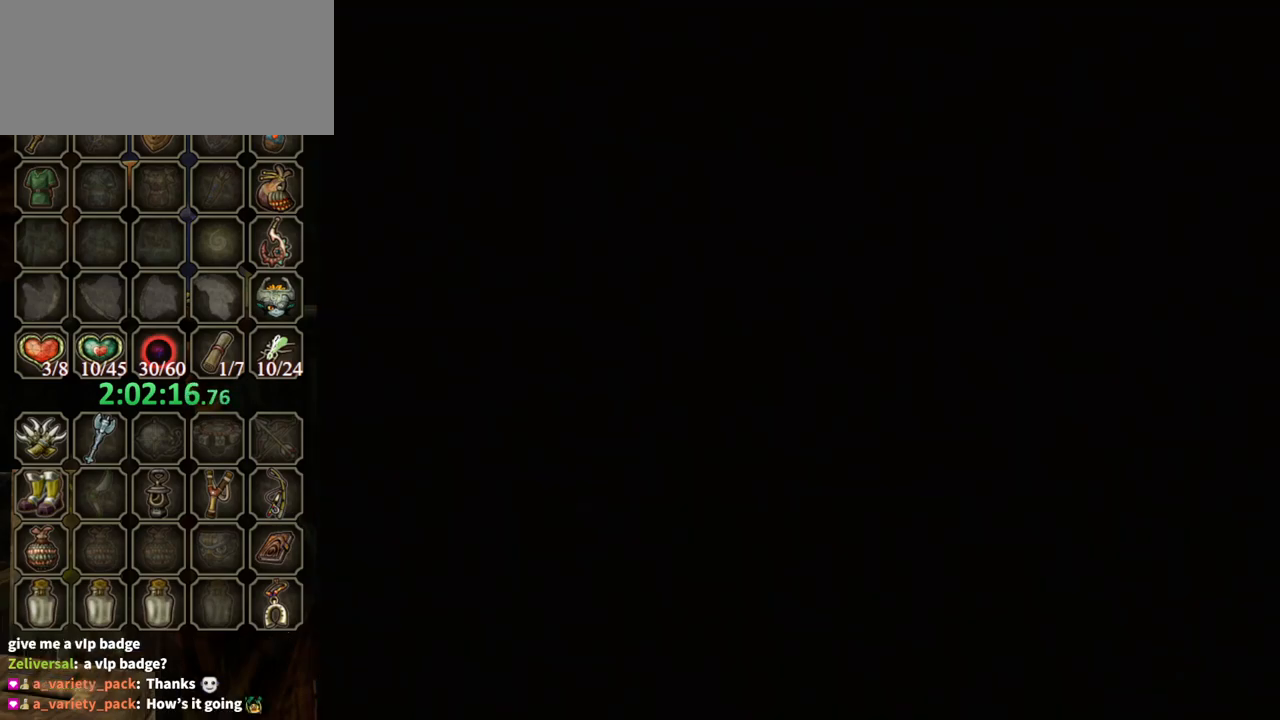
{"buttons": [], "left_stick": "up-left", "right_stick": "center", "events": [[67, "left_stick", "up"], [267, "left_stick", "up-left"]]}
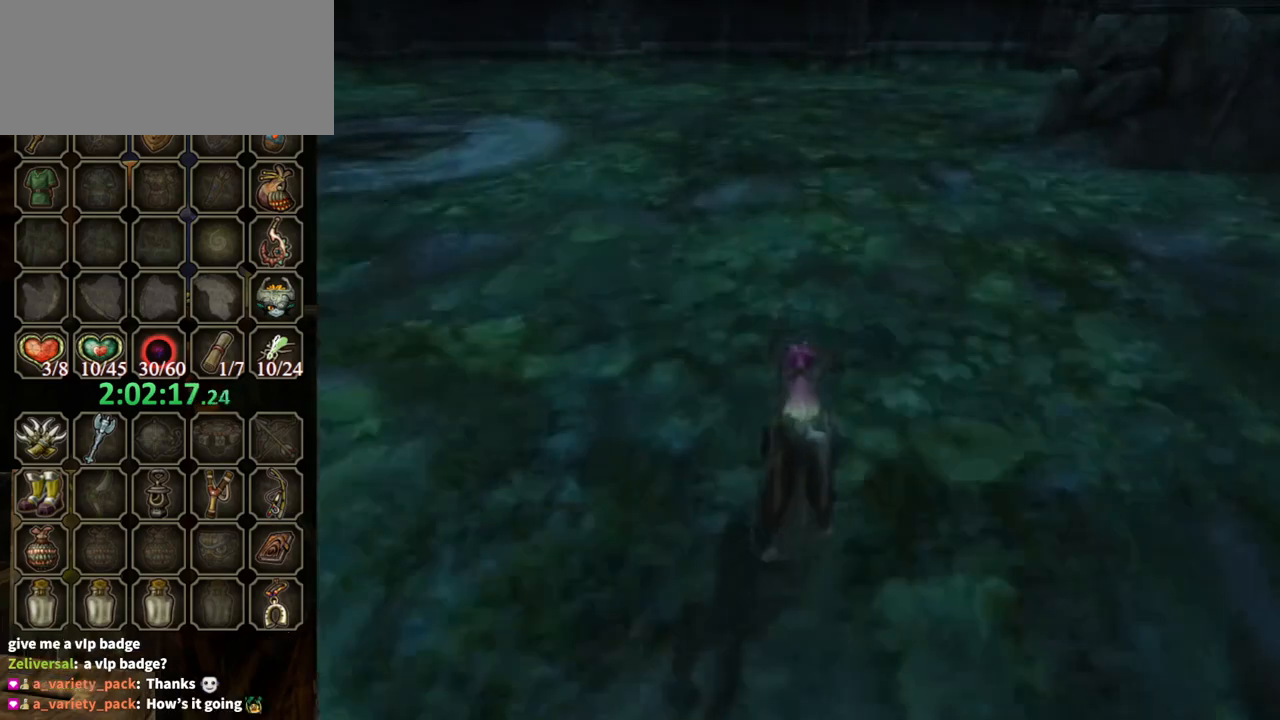
{"buttons": [], "left_stick": "left", "right_stick": "center", "events": [[200, "left_stick", "left"]]}
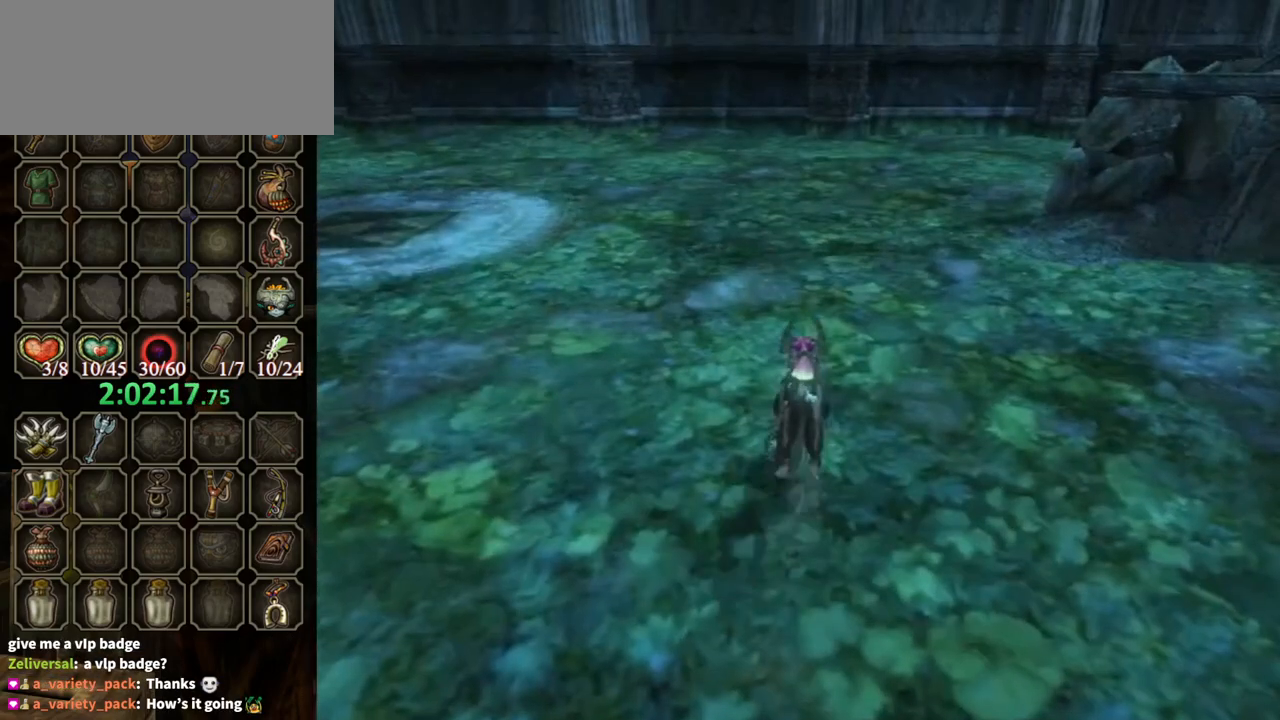
{"buttons": [], "left_stick": "up", "right_stick": "center", "events": [[167, "A", "down"], [300, "A", "up"], [333, "A", "down"], [333, "left_stick", "up-left"], [400, "A", "up"], [433, "left_stick", "up"]]}
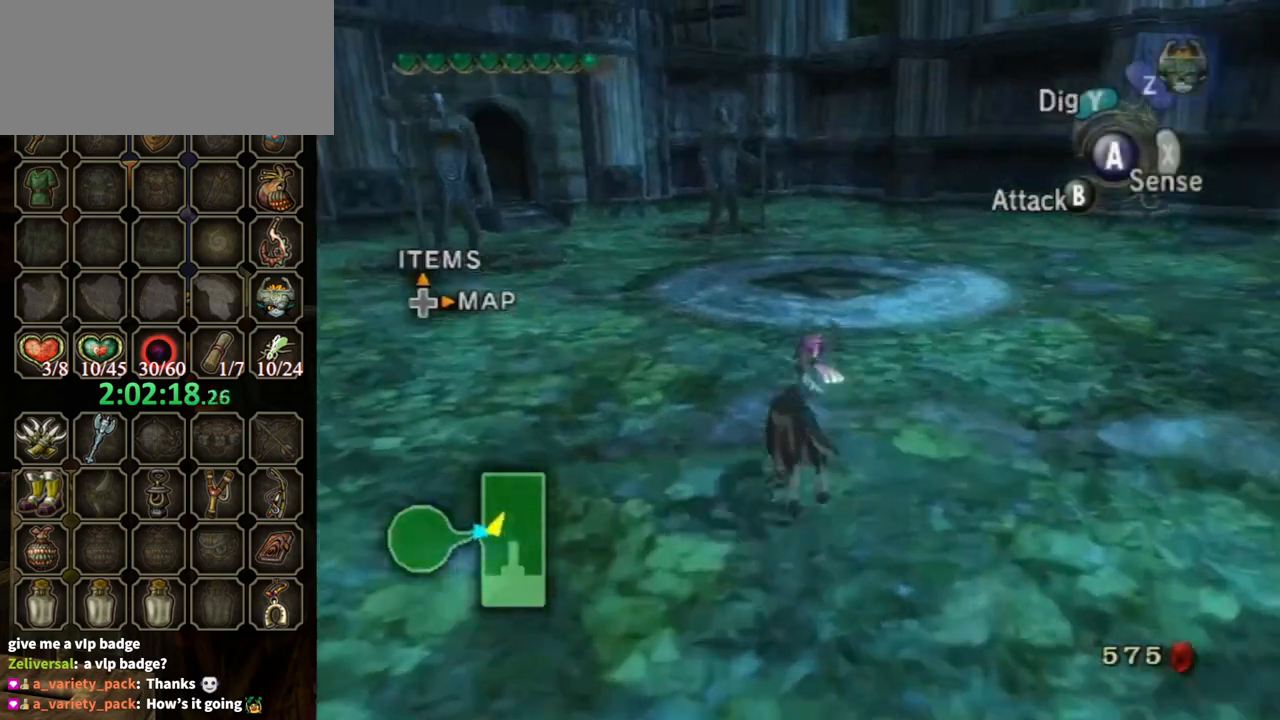
{"buttons": [], "left_stick": "up-left", "right_stick": "center", "events": [[100, "left_stick", "up-left"]]}
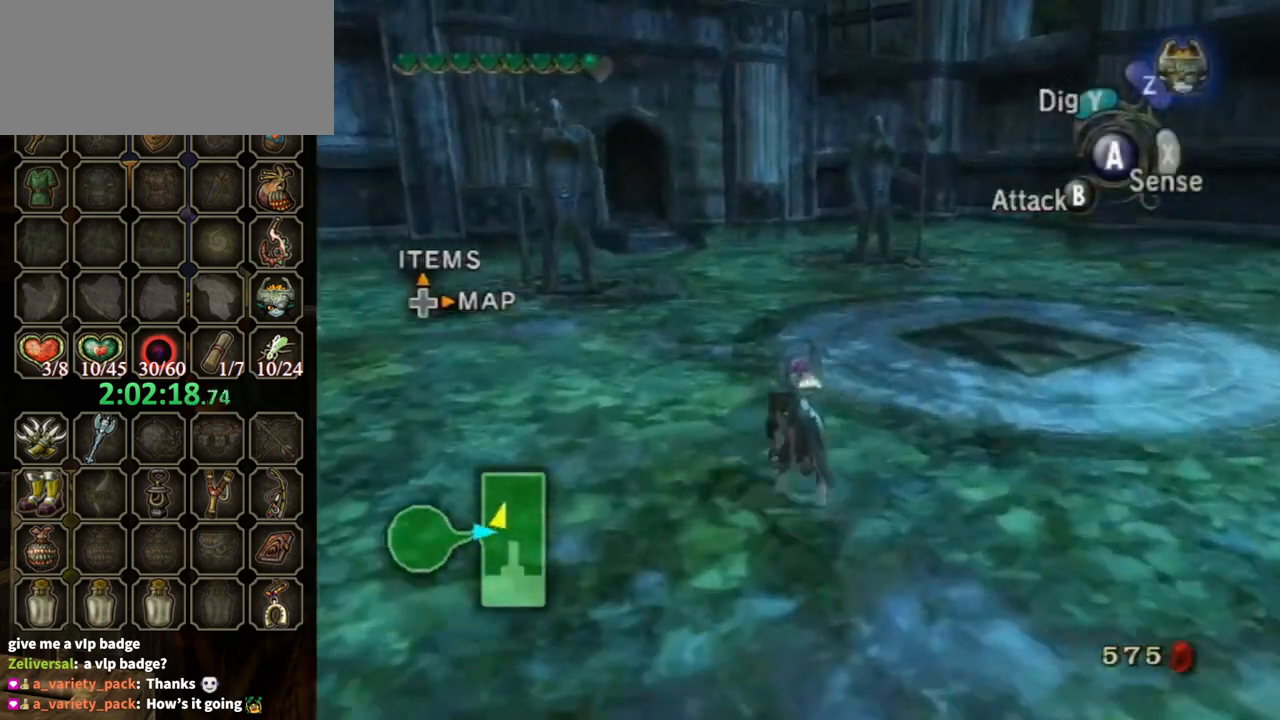
{"buttons": [], "left_stick": "up", "right_stick": "center", "events": [[67, "left_stick", "up"]]}
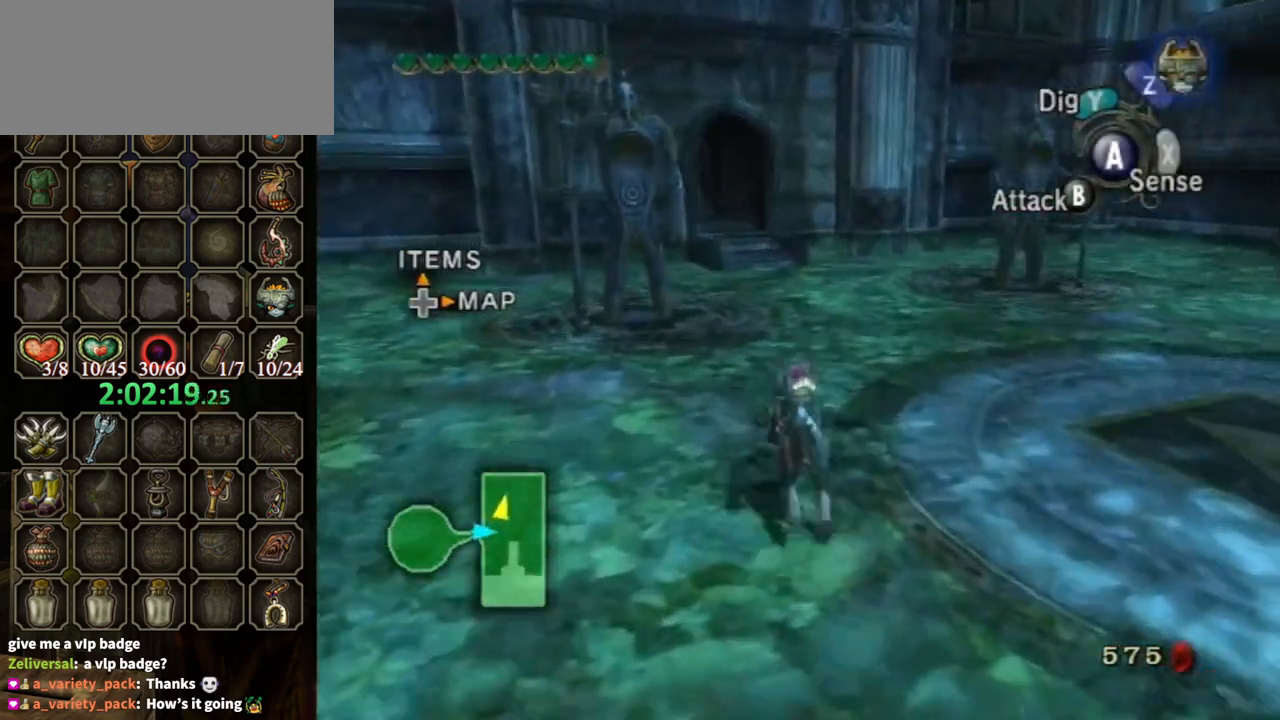
{"buttons": ["A"], "left_stick": "up", "right_stick": "center", "events": [[300, "A", "down"], [367, "A", "up"], [467, "A", "down"]]}
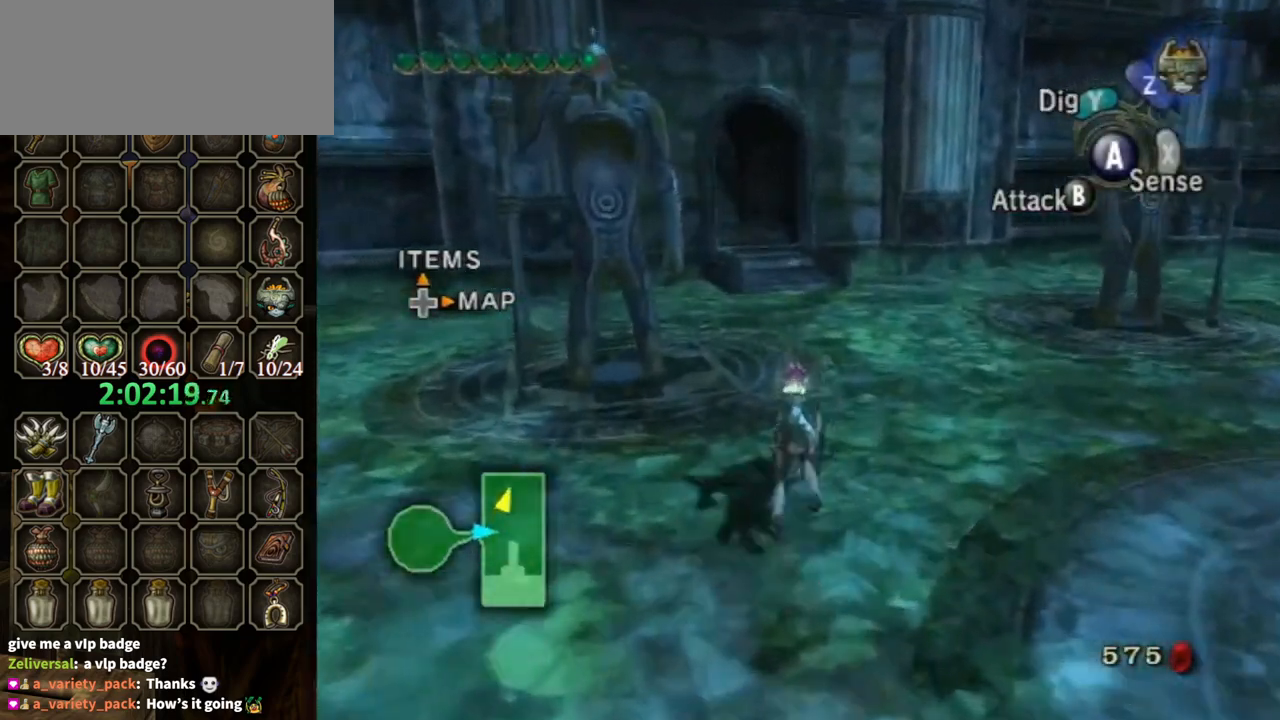
{"buttons": [], "left_stick": "up", "right_stick": "center", "events": [[33, "A", "up"], [133, "A", "down"], [167, "A", "up"], [300, "A", "down"], [367, "A", "up"], [467, "A", "down"], [500, "A", "up"]]}
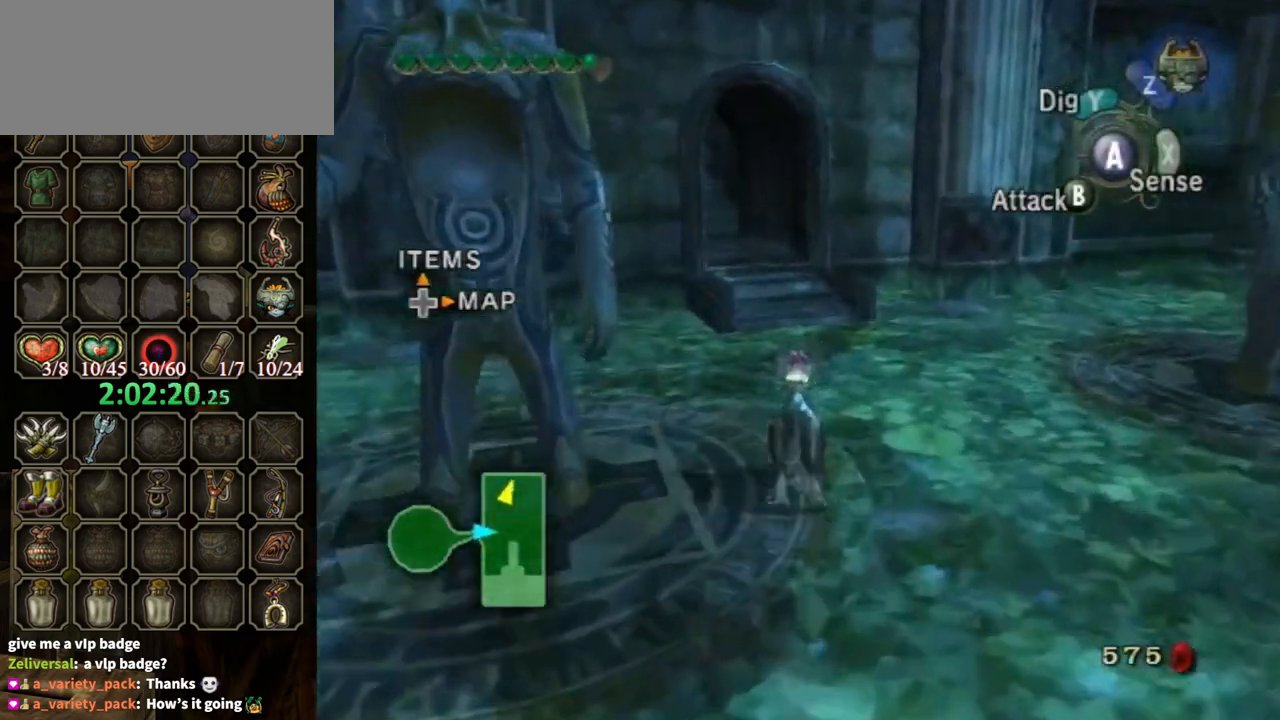
{"buttons": [], "left_stick": "up", "right_stick": "center", "events": [[133, "A", "down"], [200, "A", "up"]]}
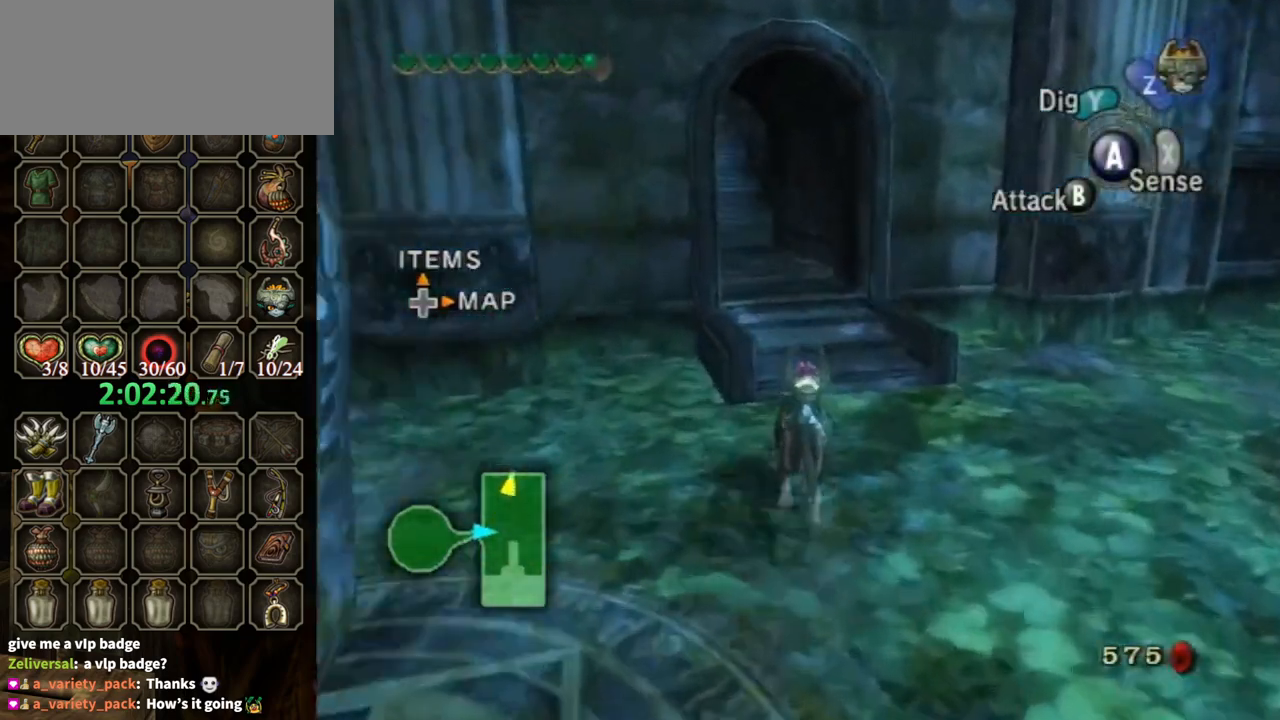
{"buttons": [], "left_stick": "up", "right_stick": "center", "events": []}
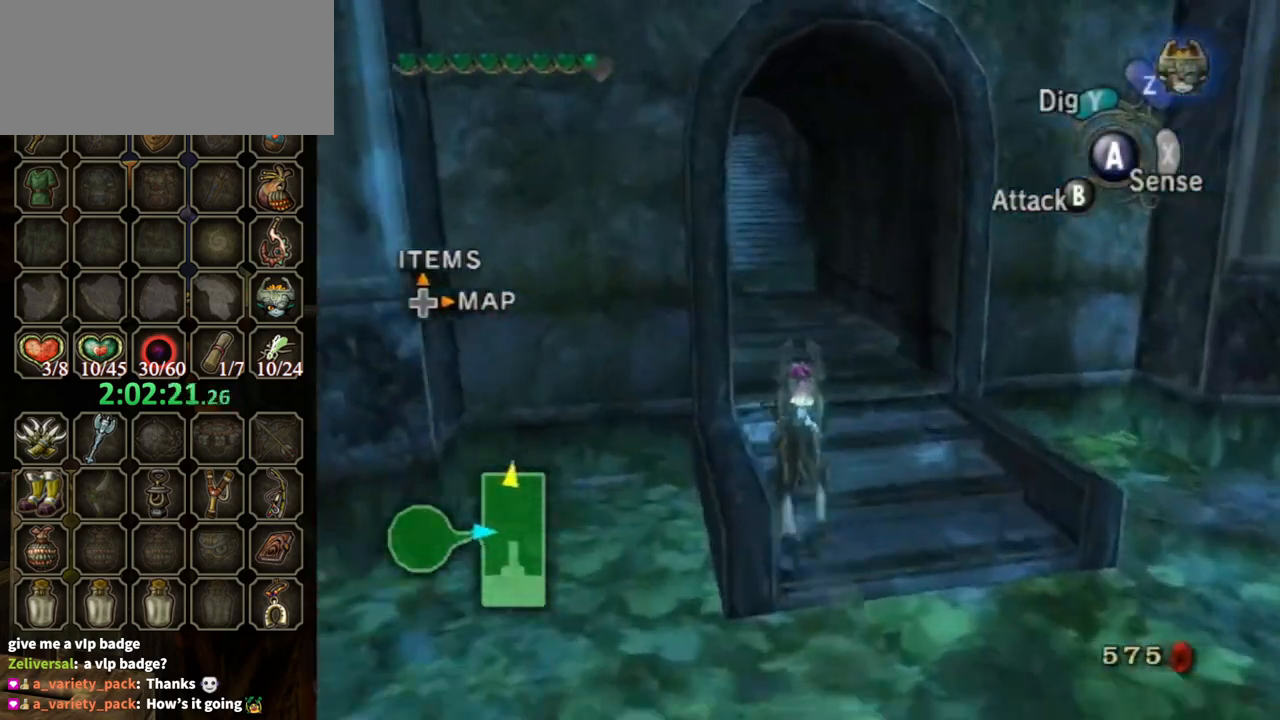
{"buttons": [], "left_stick": "up", "right_stick": "center", "events": []}